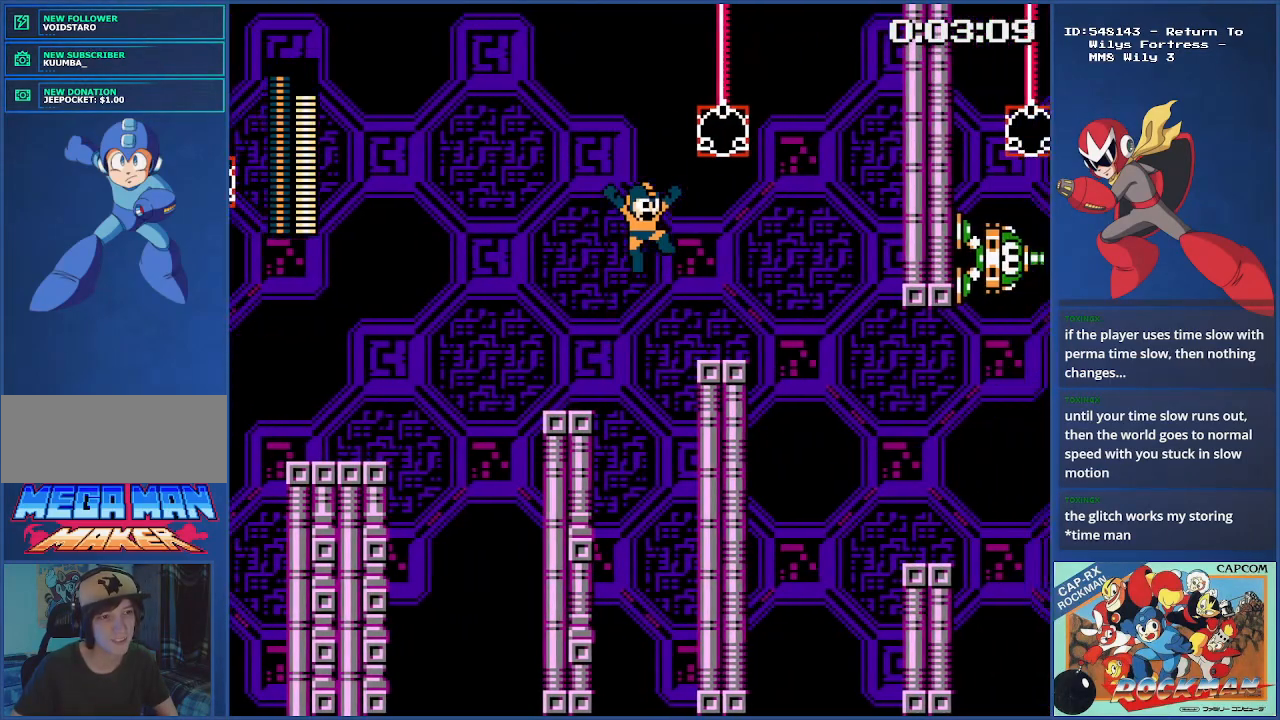
Gameplay with a controller (PlayStation layout); each line is a JSON object with the inputs held at the frame after it. "events" lists button and stick changes between this image and that frame as [ms after this image, input, new state], when the widget could be followed in between. Not read: L2 L3 R2 R3.
{"buttons": ["CROSS", "DPAD_RIGHT"], "events": [[17, "CROSS", "up"], [334, "DPAD_RIGHT", "up"], [400, "DPAD_RIGHT", "down"], [484, "CROSS", "down"]]}
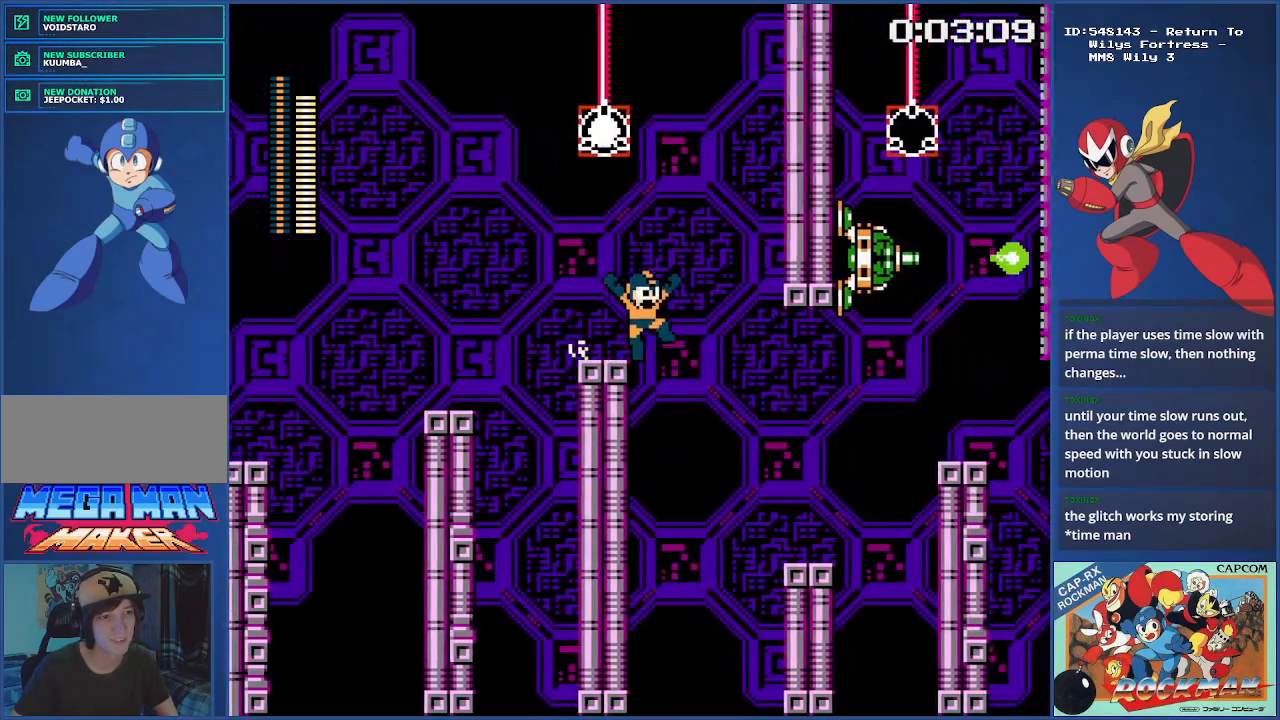
{"buttons": ["SQUARE", "DPAD_RIGHT"], "events": [[300, "CROSS", "up"], [467, "SQUARE", "down"]]}
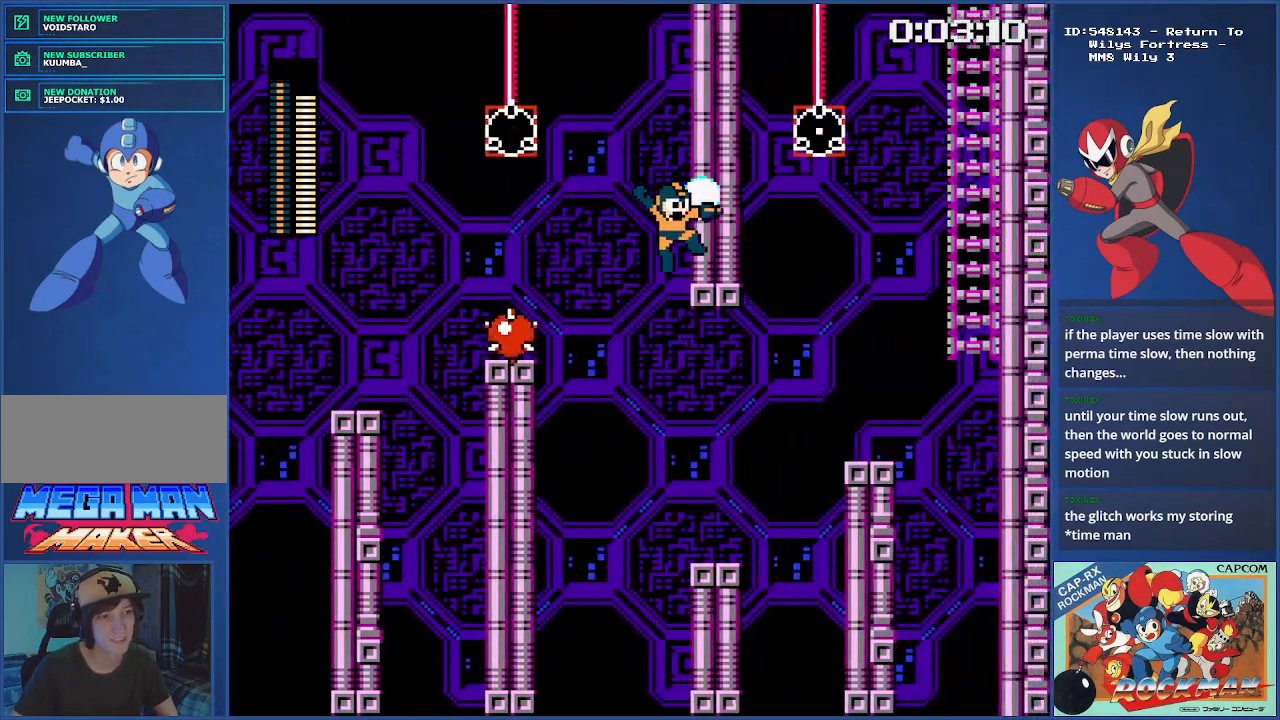
{"buttons": [], "events": [[83, "SQUARE", "up"], [434, "DPAD_RIGHT", "up"]]}
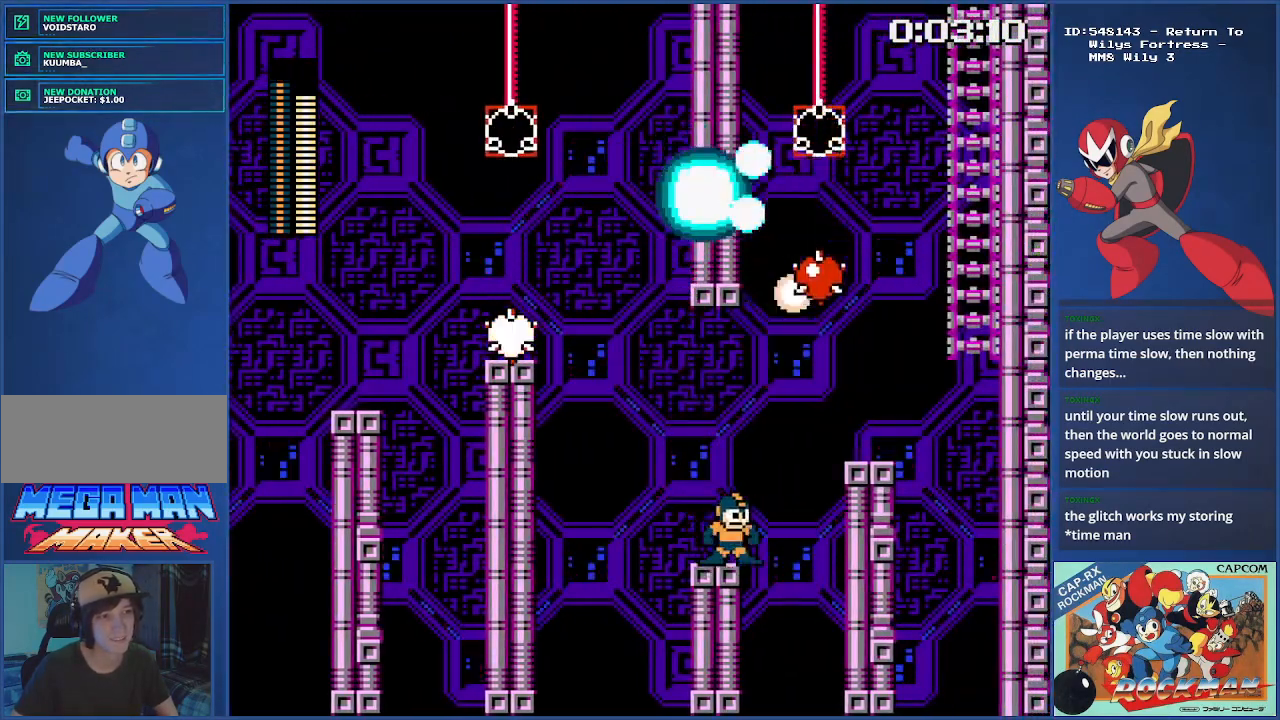
{"buttons": [], "events": [[100, "DPAD_LEFT", "down"], [283, "DPAD_LEFT", "up"], [367, "DPAD_RIGHT", "down"], [467, "DPAD_RIGHT", "up"]]}
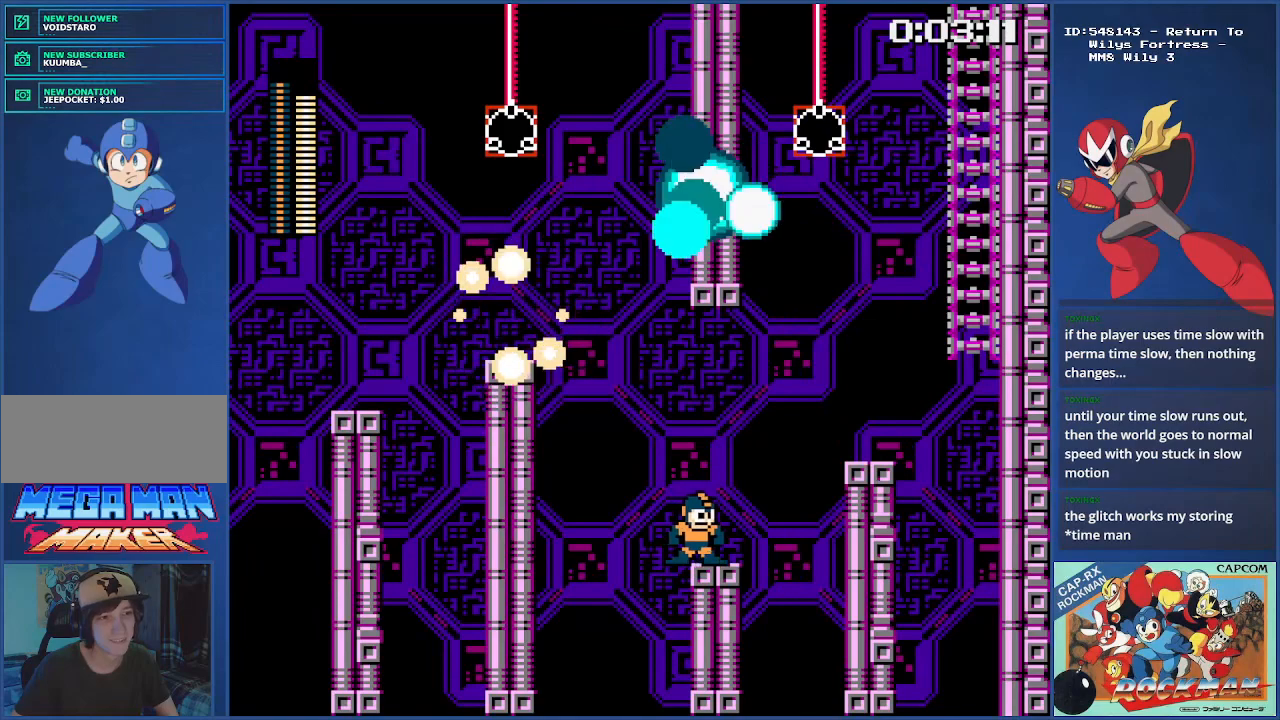
{"buttons": ["CROSS", "DPAD_RIGHT"], "events": [[50, "DPAD_RIGHT", "down"], [167, "CROSS", "down"]]}
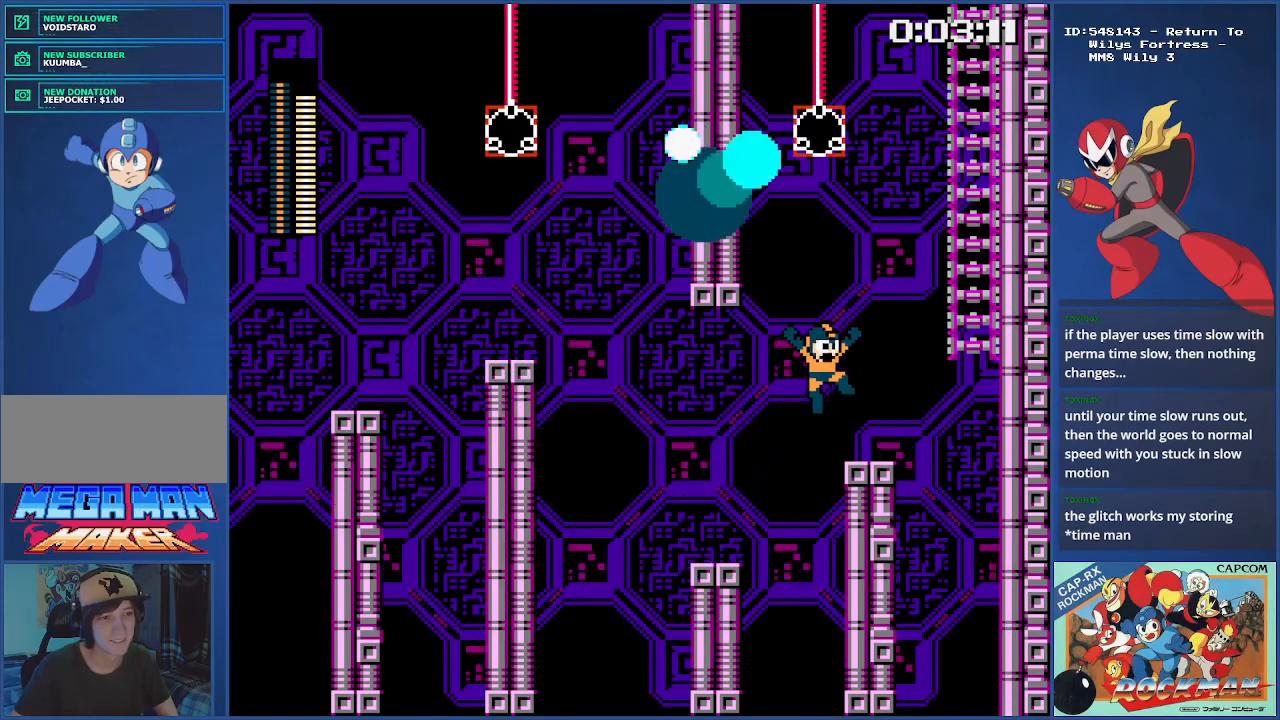
{"buttons": ["CROSS", "DPAD_RIGHT"], "events": [[16, "CROSS", "up"], [300, "CROSS", "down"]]}
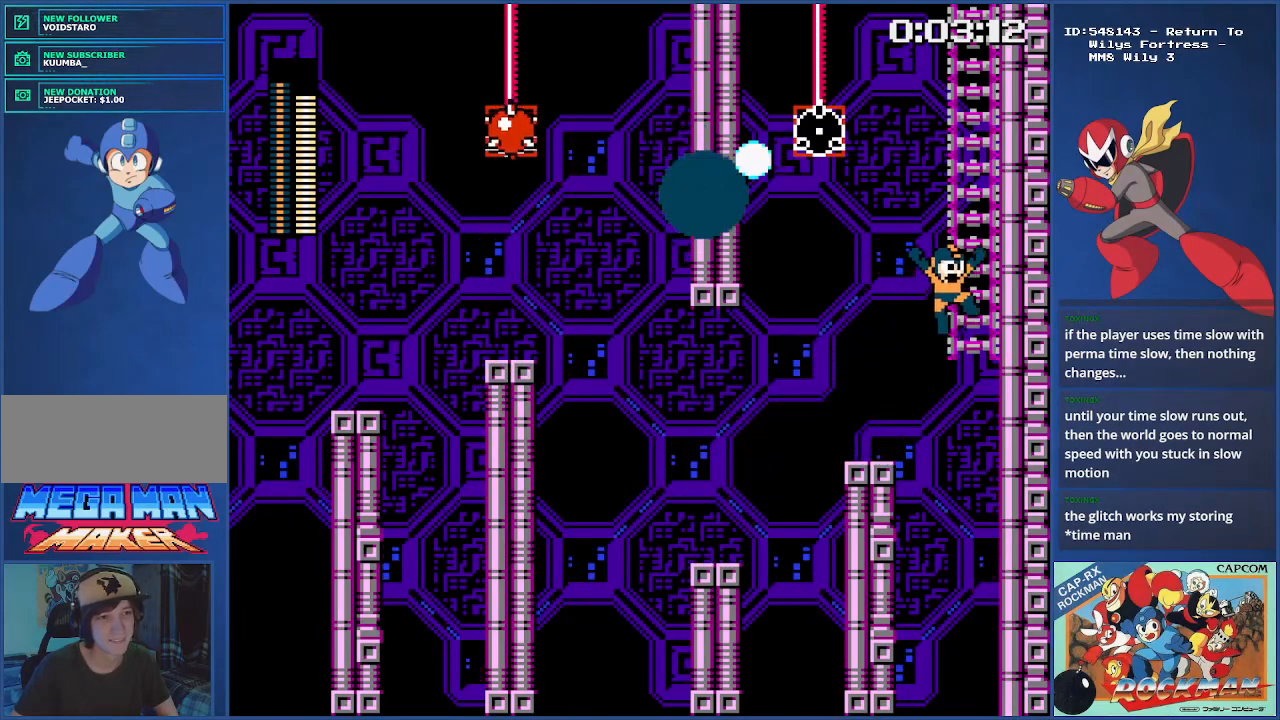
{"buttons": ["DPAD_UP"], "events": [[117, "DPAD_UP", "down"], [200, "DPAD_RIGHT", "up"], [250, "CROSS", "up"]]}
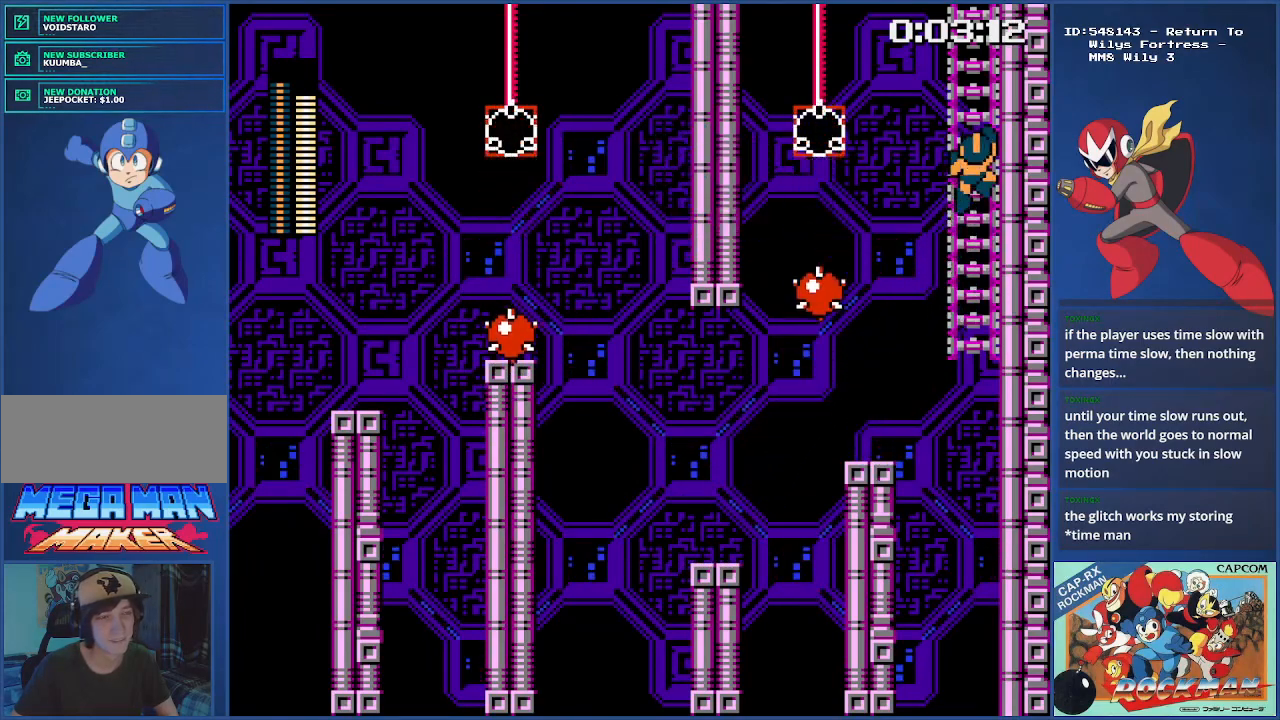
{"buttons": ["DPAD_UP"], "events": []}
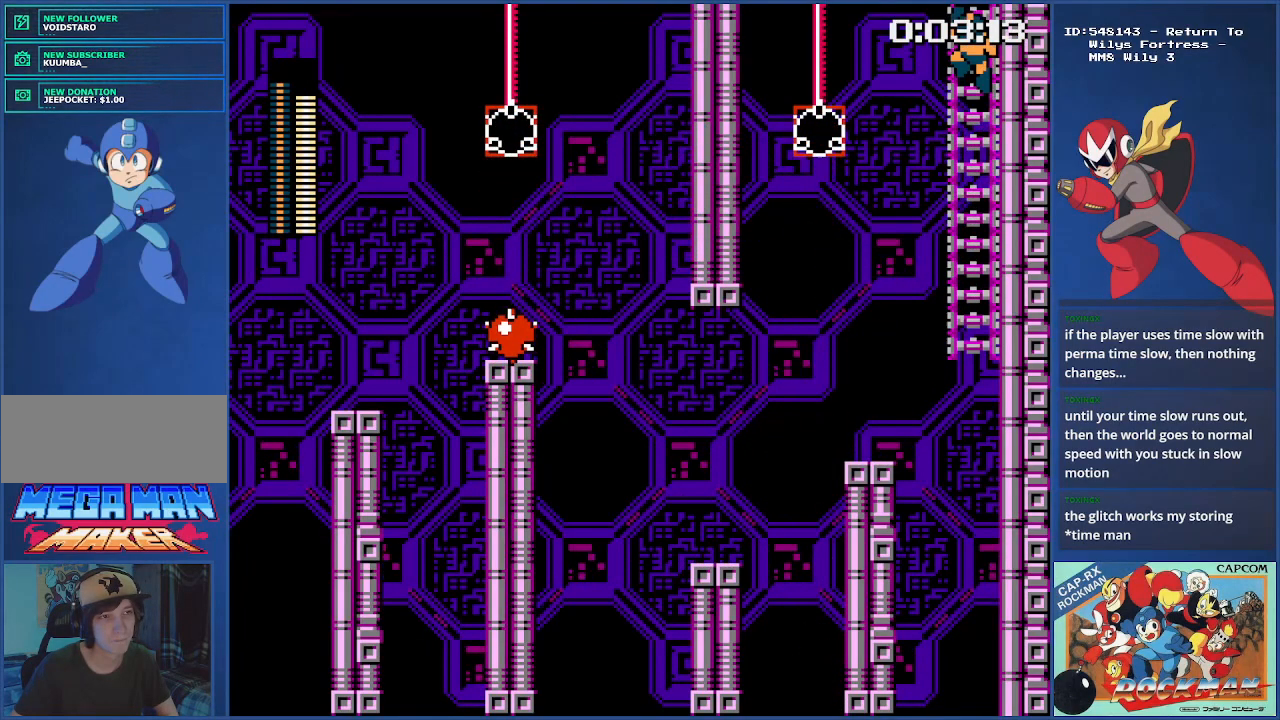
{"buttons": ["DPAD_UP"], "events": []}
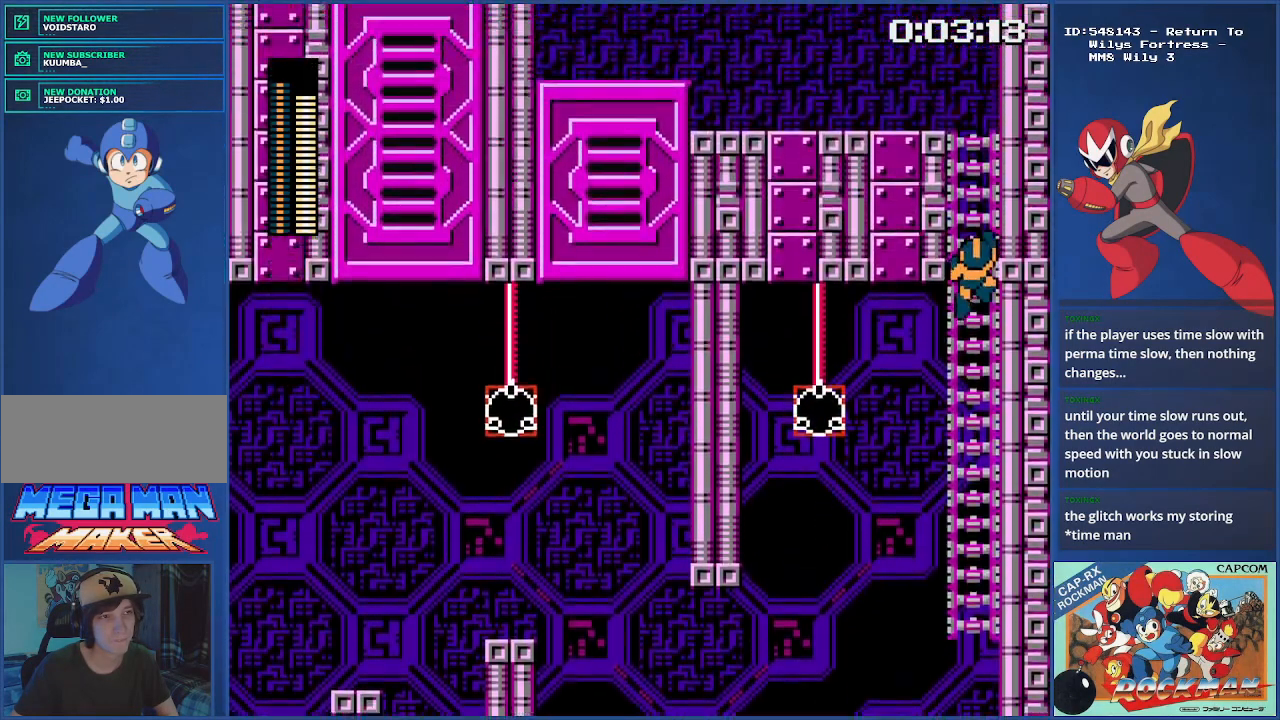
{"buttons": ["DPAD_UP"], "events": []}
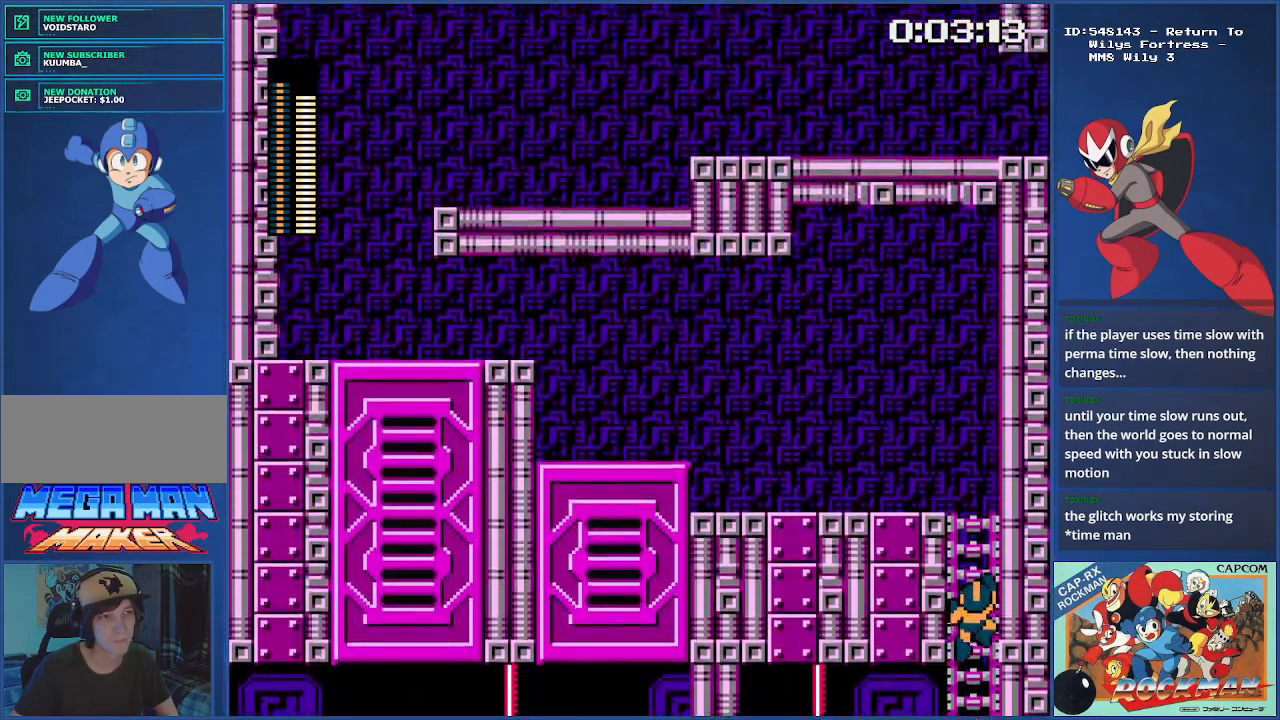
{"buttons": ["DPAD_UP"], "events": []}
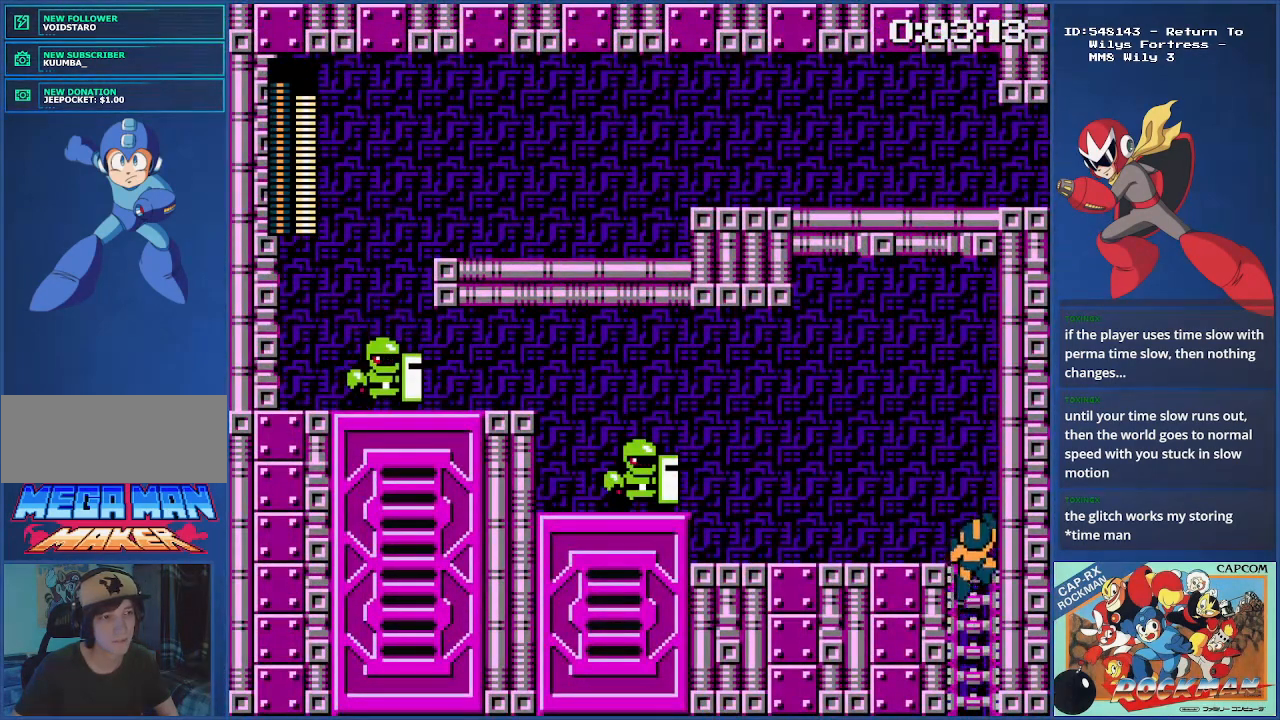
{"buttons": ["DPAD_LEFT"], "events": [[50, "DPAD_LEFT", "down"], [100, "DPAD_UP", "up"], [183, "CROSS", "down"], [300, "CROSS", "up"], [350, "SQUARE", "down"], [433, "SQUARE", "up"]]}
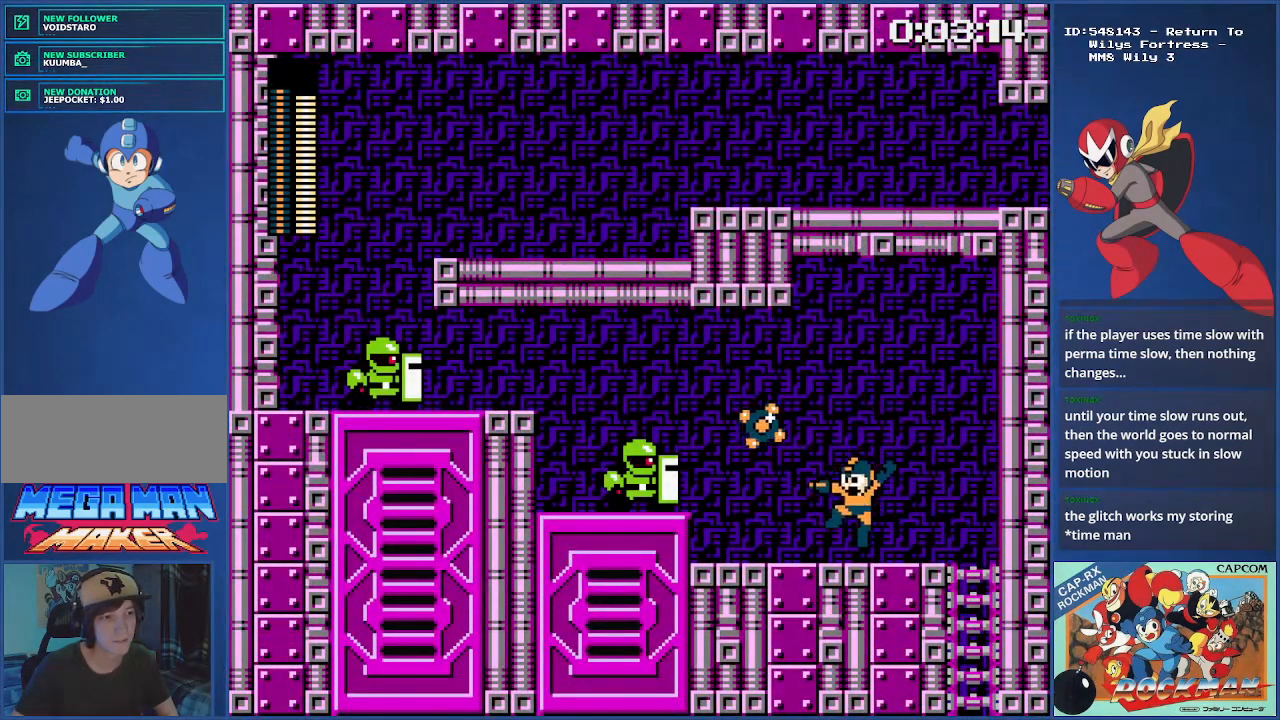
{"buttons": [], "events": [[200, "DPAD_LEFT", "up"]]}
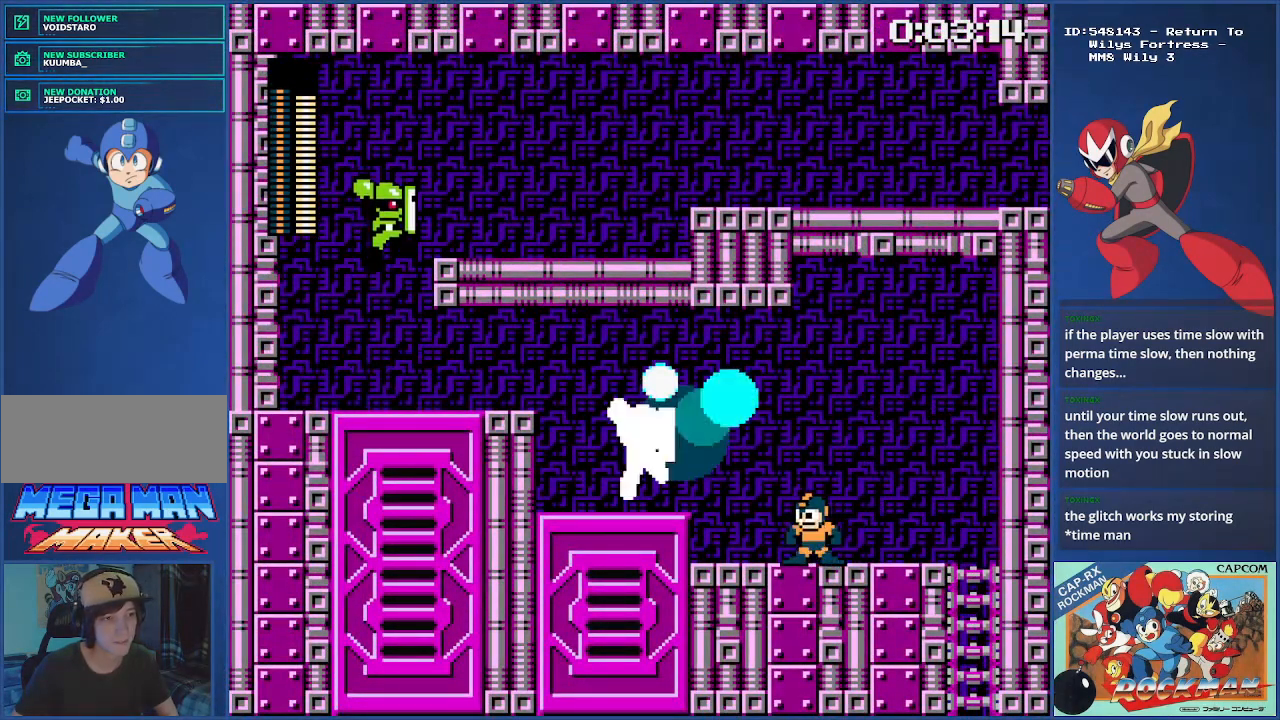
{"buttons": [], "events": [[50, "DPAD_LEFT", "down"], [317, "DPAD_LEFT", "up"]]}
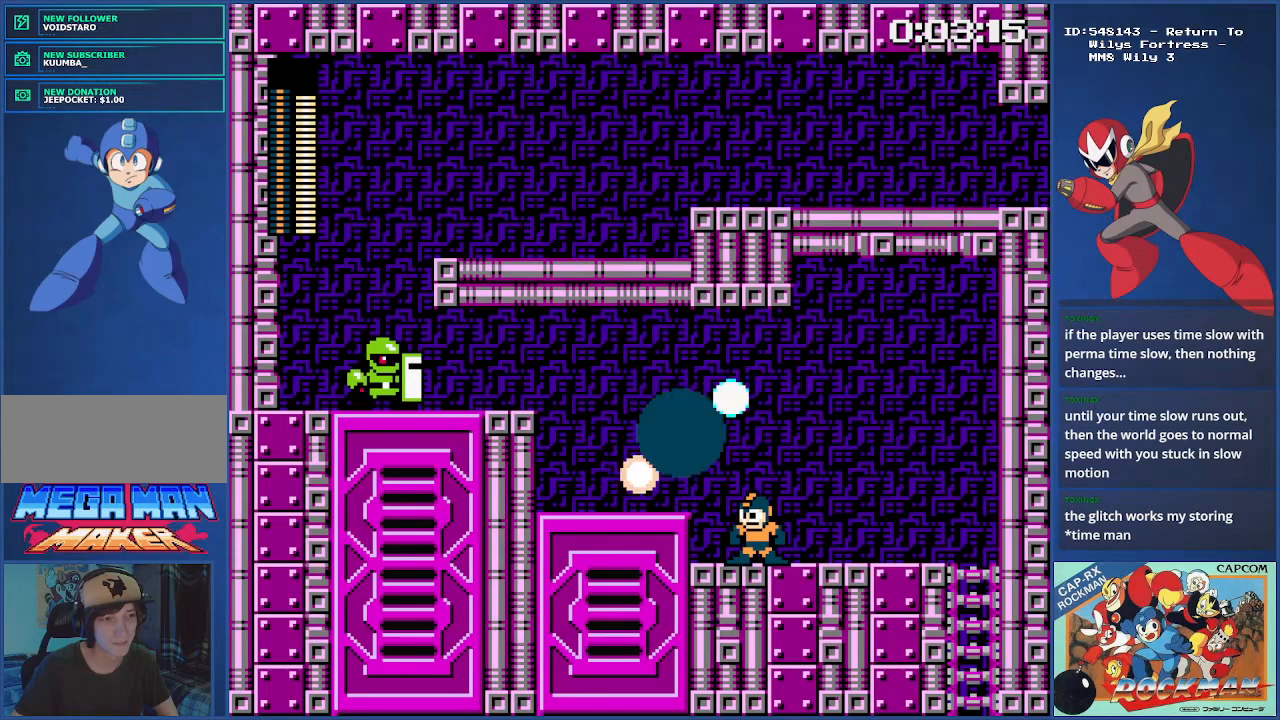
{"buttons": ["DPAD_LEFT"], "events": [[217, "DPAD_LEFT", "down"], [300, "CROSS", "down"], [417, "CROSS", "up"]]}
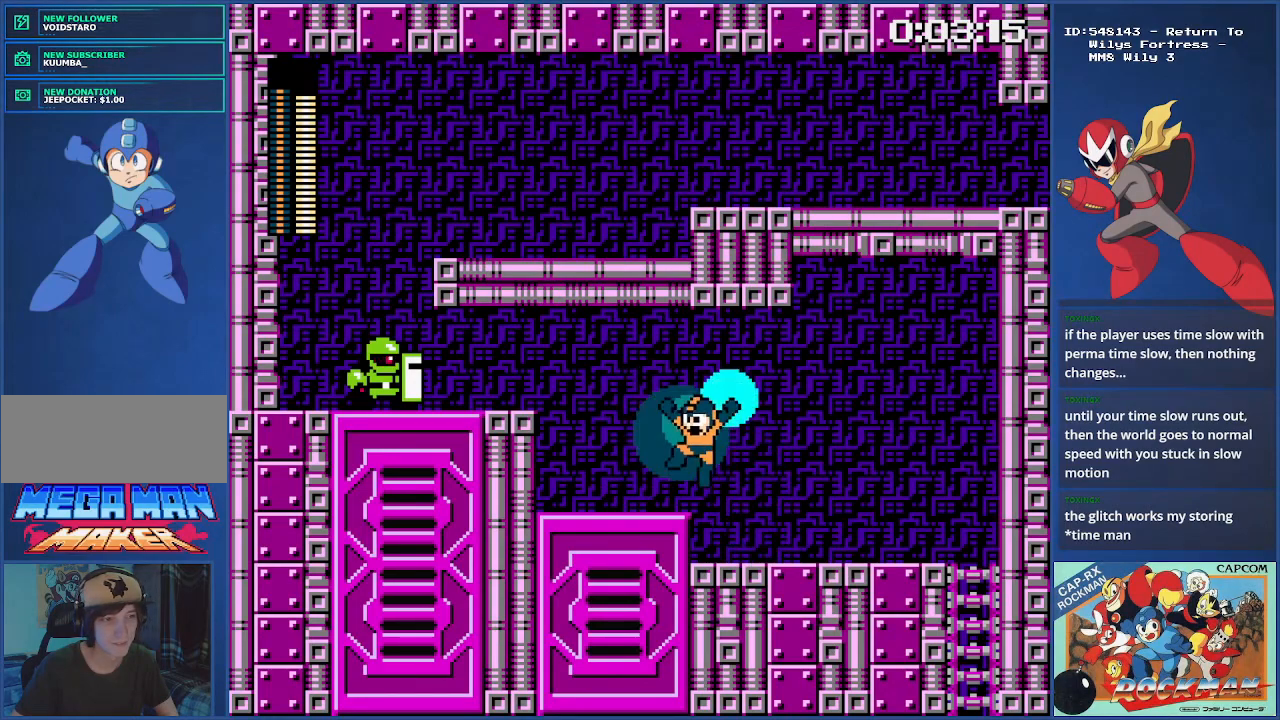
{"buttons": ["SQUARE"], "events": [[250, "CROSS", "down"], [350, "CROSS", "up"], [400, "SQUARE", "down"], [433, "DPAD_LEFT", "up"]]}
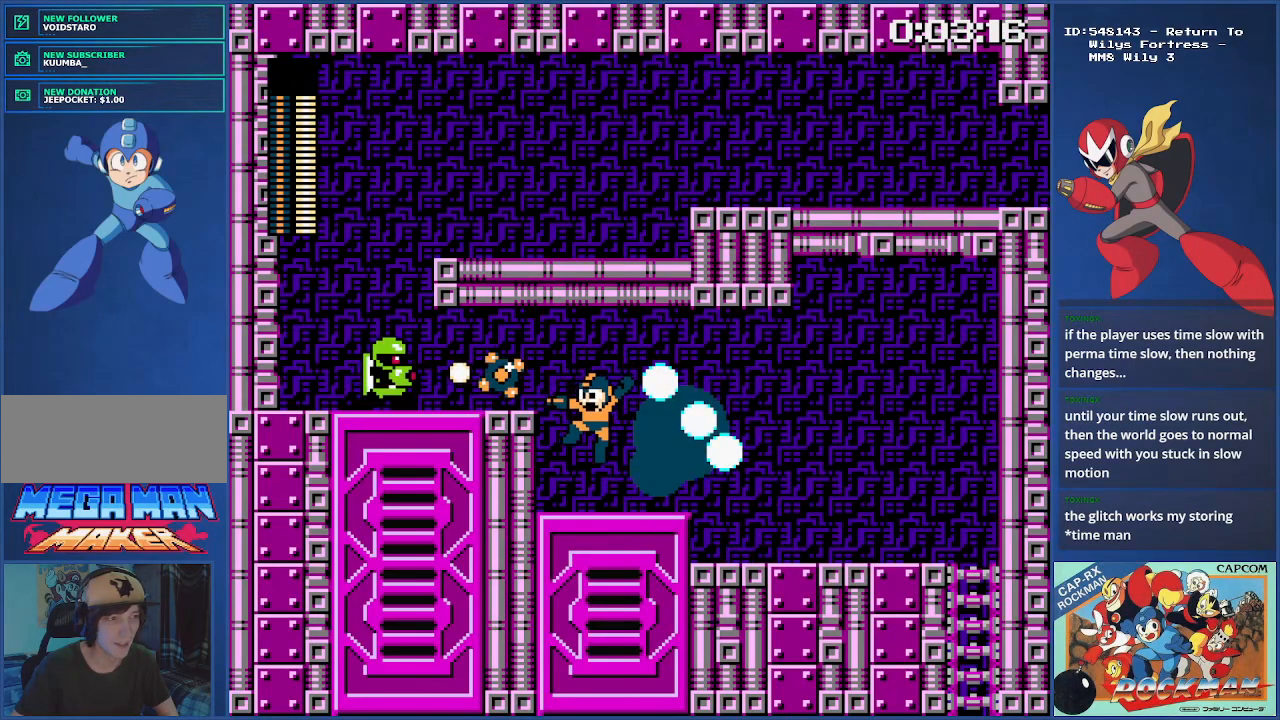
{"buttons": ["DPAD_LEFT"], "events": [[33, "SQUARE", "up"], [167, "DPAD_LEFT", "down"]]}
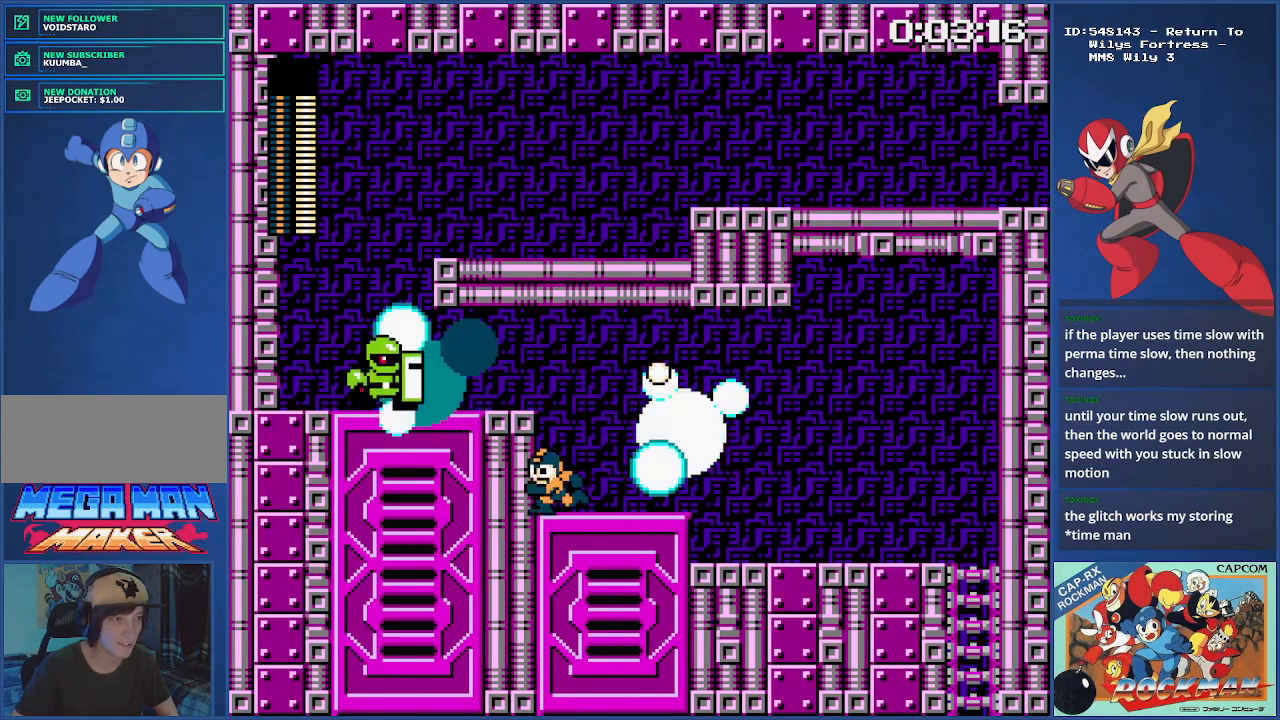
{"buttons": ["DPAD_LEFT"], "events": [[83, "DPAD_LEFT", "up"], [266, "CROSS", "down"], [500, "CROSS", "up"], [500, "DPAD_LEFT", "down"]]}
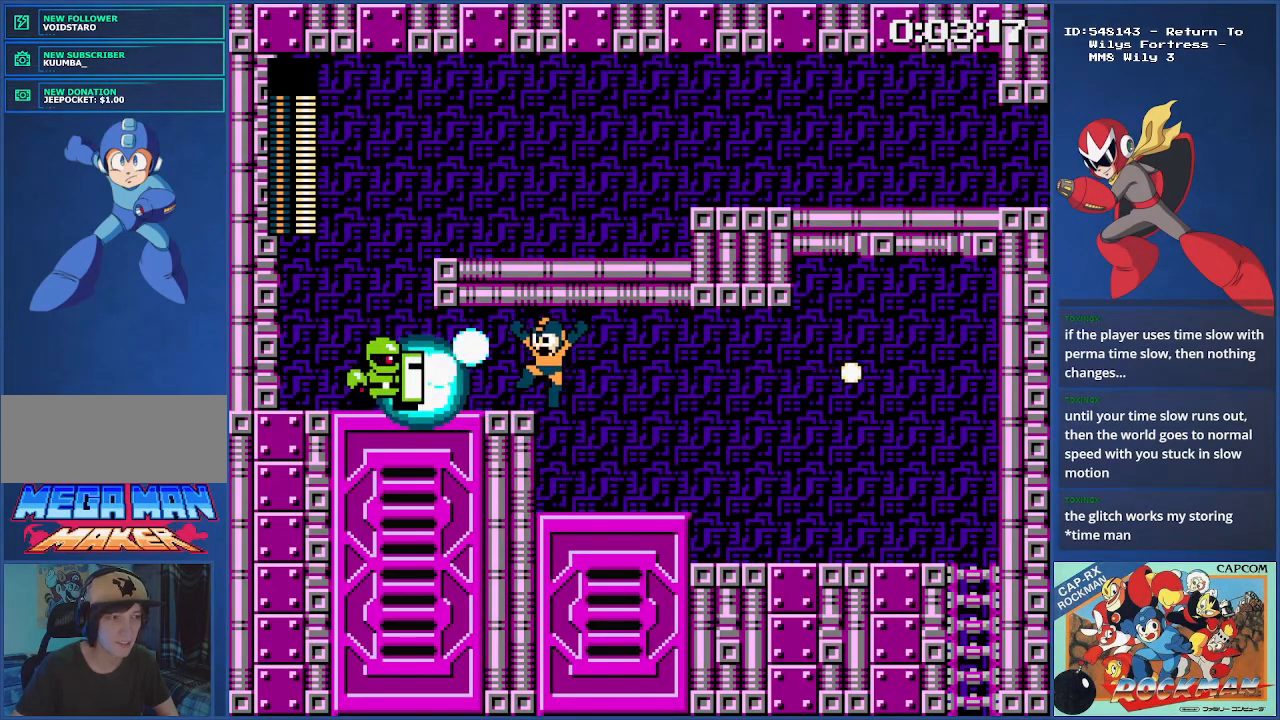
{"buttons": ["DPAD_LEFT"], "events": [[134, "DPAD_LEFT", "up"], [434, "DPAD_LEFT", "down"]]}
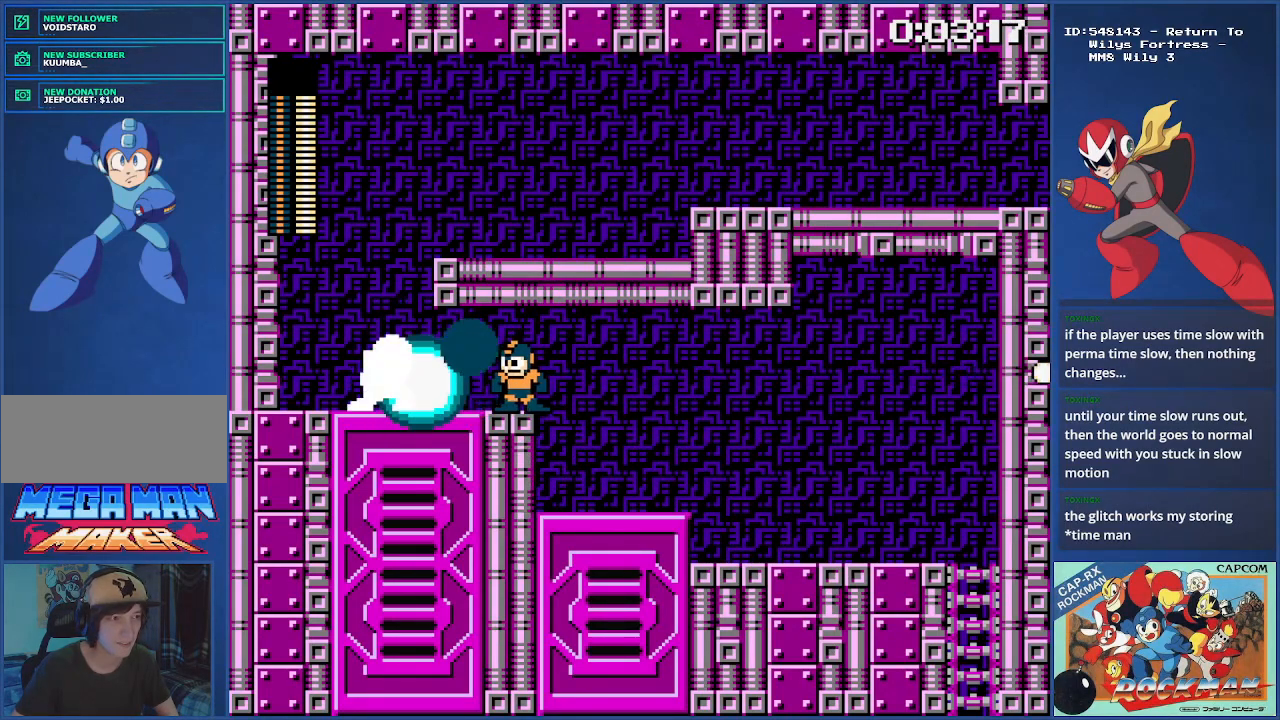
{"buttons": ["DPAD_RIGHT"]}
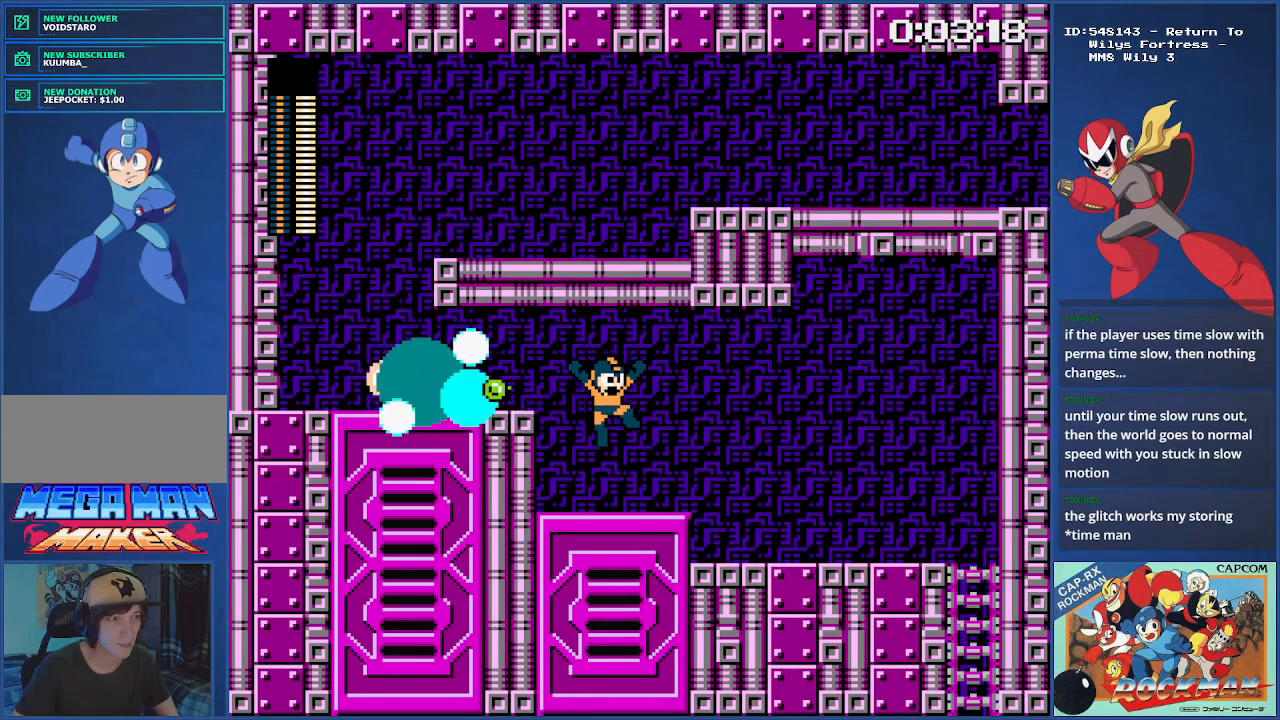
{"buttons": ["DPAD_RIGHT"], "events": [[17, "DPAD_RIGHT", "up"], [100, "DPAD_LEFT", "down"], [267, "DPAD_LEFT", "up"], [384, "DPAD_RIGHT", "down"]]}
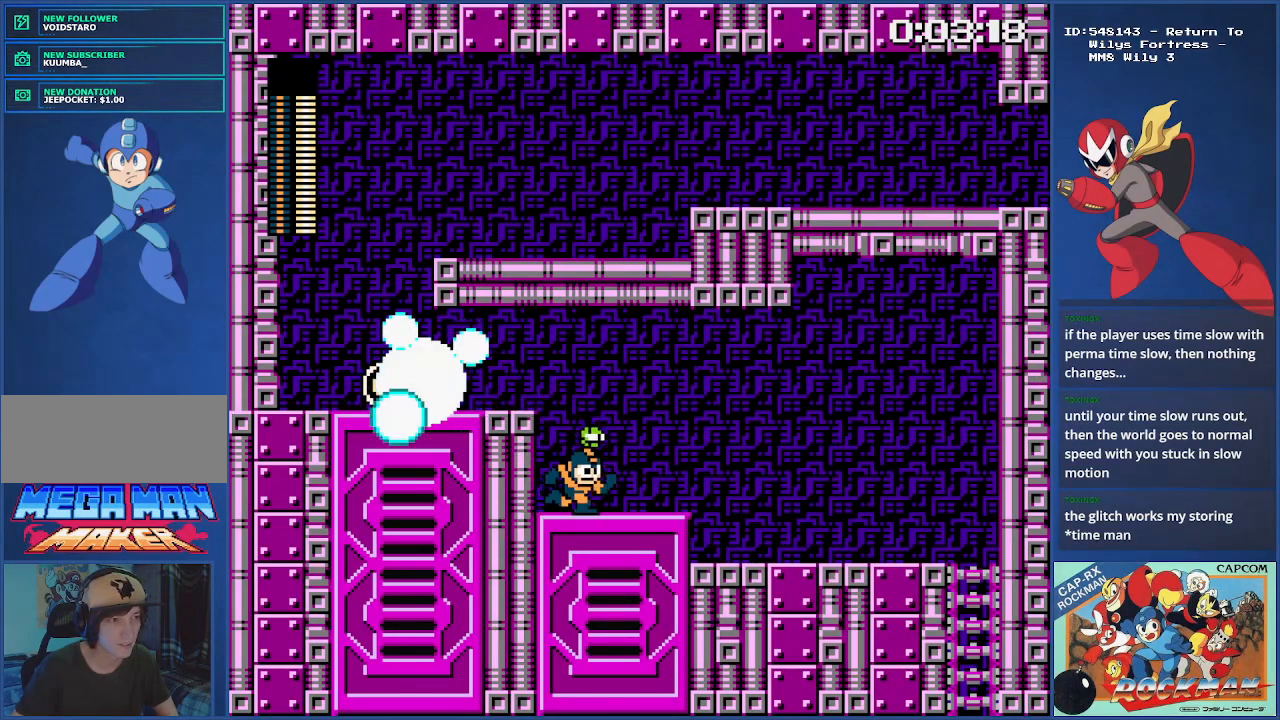
{"buttons": ["CROSS", "DPAD_LEFT"], "events": [[133, "DPAD_RIGHT", "up"], [150, "DPAD_LEFT", "down"], [317, "CROSS", "down"]]}